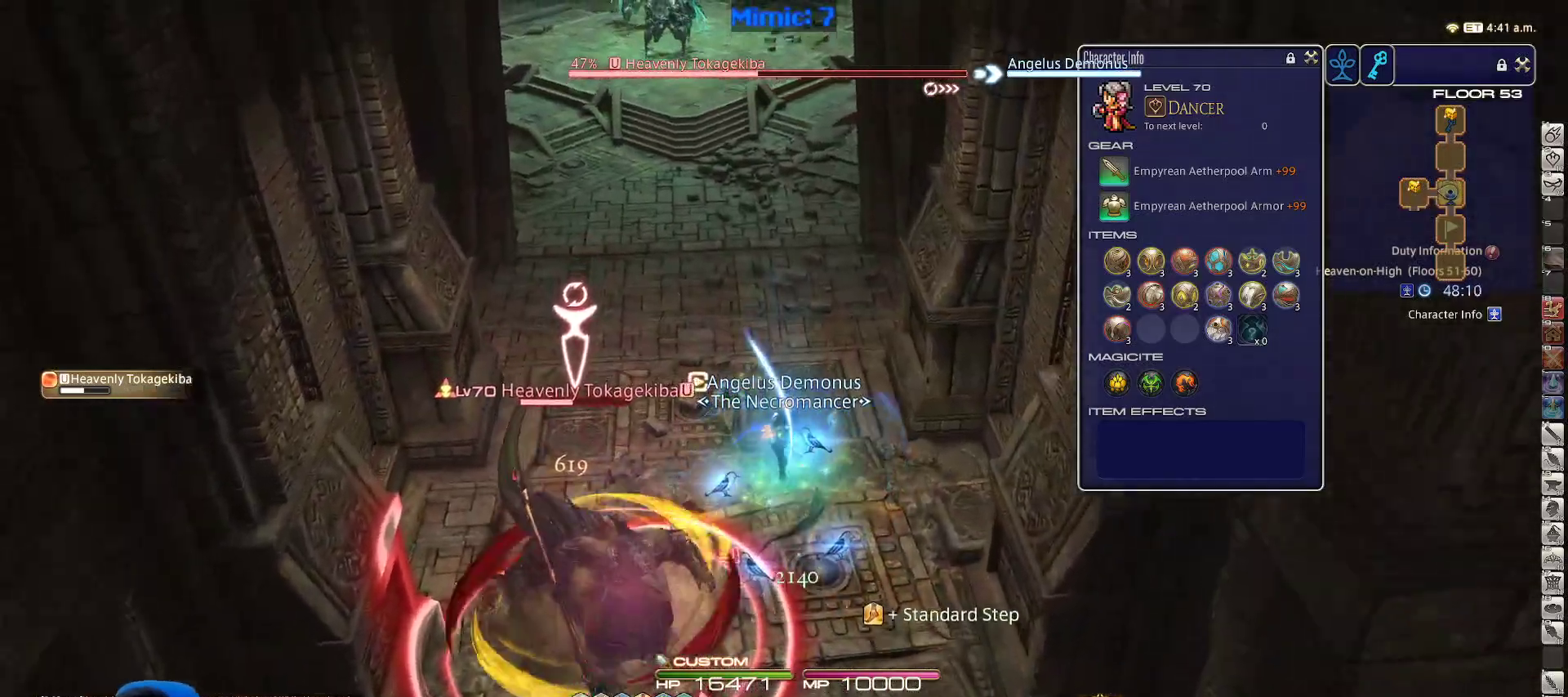
Gameplay with keyboard; each line is a JSON object with the keys held at the frame after it. "events" lists presses ("down") and releases ("up") of ".", "/", "0", "1", "2", "3", "4", "5", "6", "7", "8", "9", "a", "alt_l", "alt_r", "b", "backslash", "backspace", "c", "caps_lock", "comma", "ctrl_l", "ctrl_r", "d", "down", "e", "equals", "escape", "f", "f1", "f10", "f11", "f12", "f2", "f3", "f4", "f5", "f6", "f7", "f8", "f9", "g", "h", "i", "j", "k", "l", "lbracket", "left", "m", "minus", "n", "o", "p", "q", "quote", "r", "rbracket", "return", "right", "s", "semicolon", "shift_l", "shift_r", "space", "super", "t", "tab", "tilde", "u", "up", "v", "w", "x", "y" and "z" between this image and that frame as [ms after this image, input, new state], when the widget could be followed in between. No other keys are recorded. Mouse input is not recorded.
{"keys": ["a", "rbracket"], "events": [[50, "rbracket", "down"], [183, "4", "up"], [333, "a", "down"], [417, "w", "up"]]}
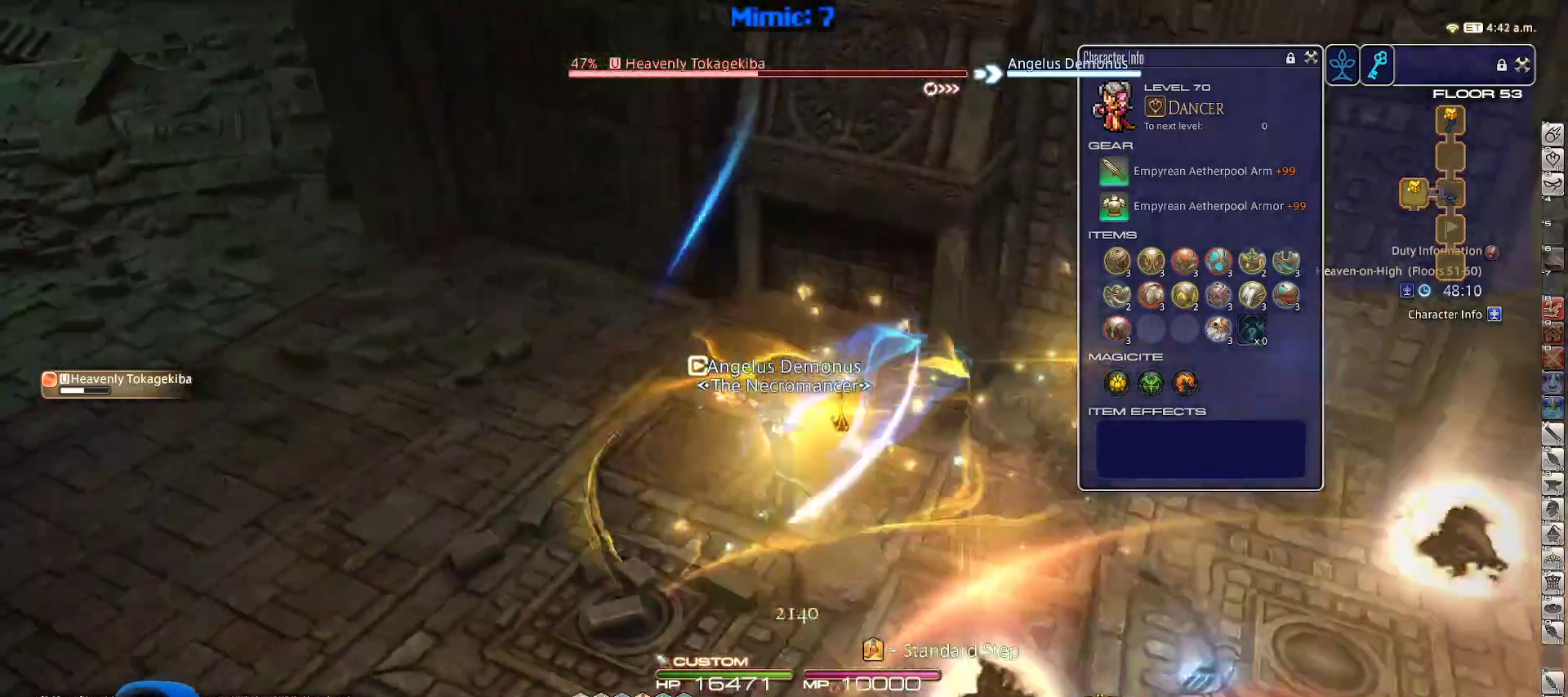
{"keys": ["d", "rbracket", "w"], "events": [[17, "s", "down"], [67, "d", "down"], [150, "a", "up"], [150, "s", "up"], [383, "w", "down"]]}
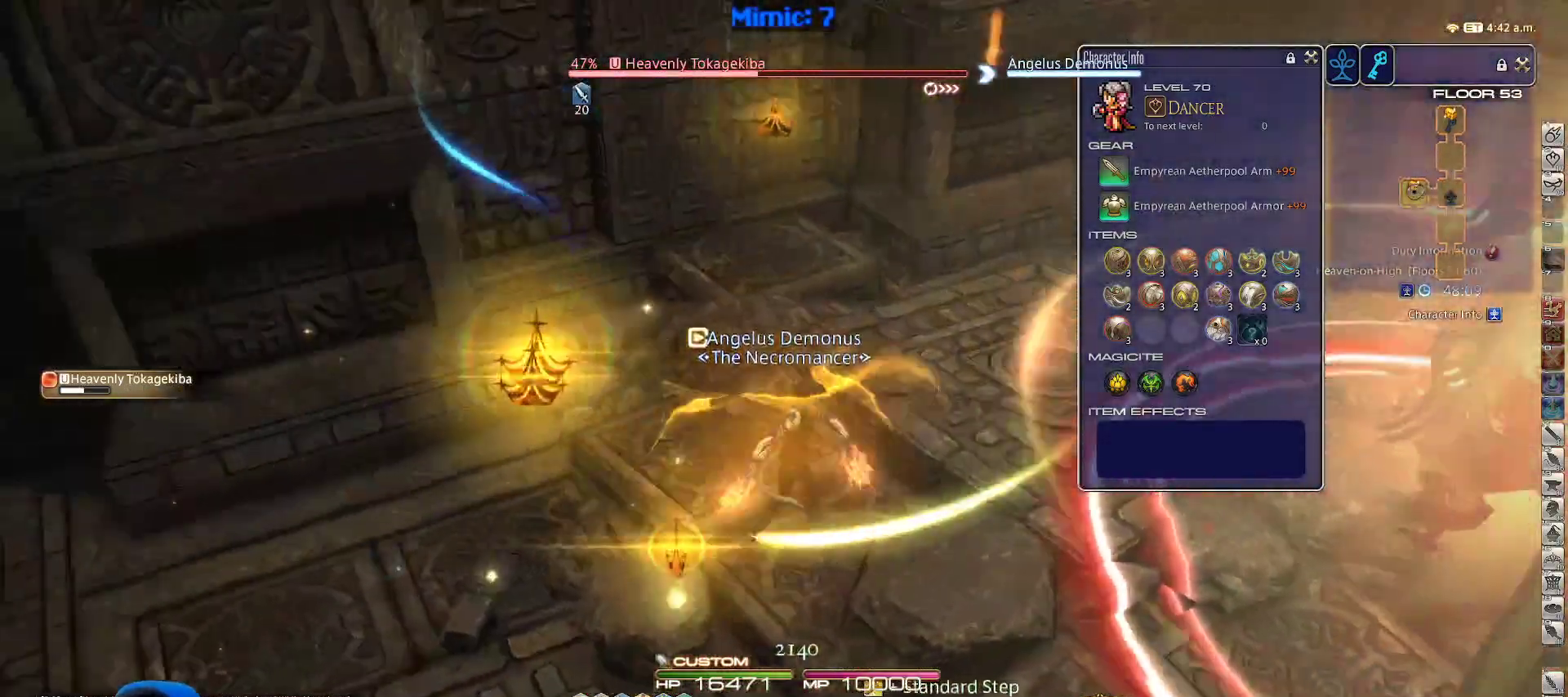
{"keys": ["d", "w"], "events": [[117, "rbracket", "up"], [167, "shift_r", "down"], [217, "1", "down"], [317, "1", "up"], [350, "shift_r", "up"]]}
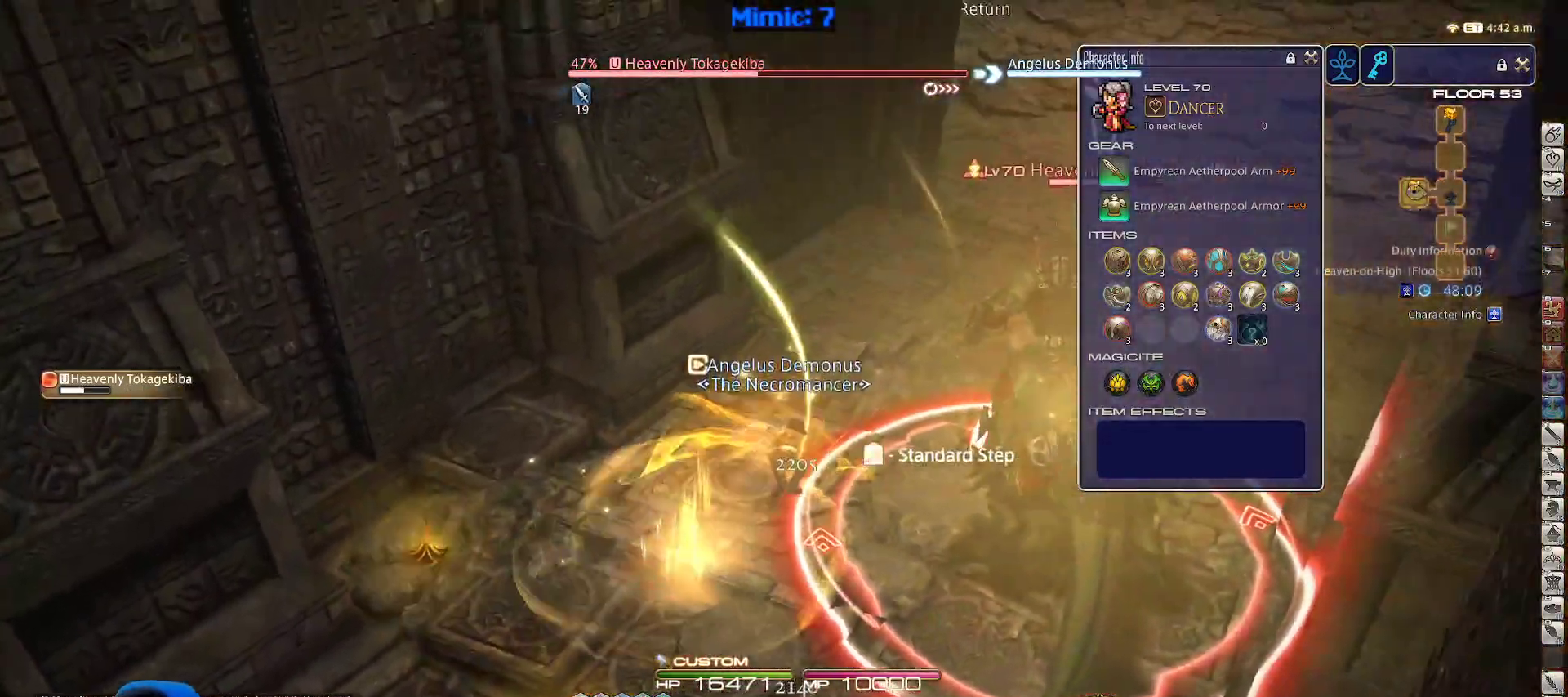
{"keys": ["a", "s"], "events": [[33, "rbracket", "down"], [183, "d", "up"], [183, "rbracket", "up"], [250, "a", "down"], [250, "p", "down"], [283, "w", "up"], [383, "p", "up"], [417, "s", "down"]]}
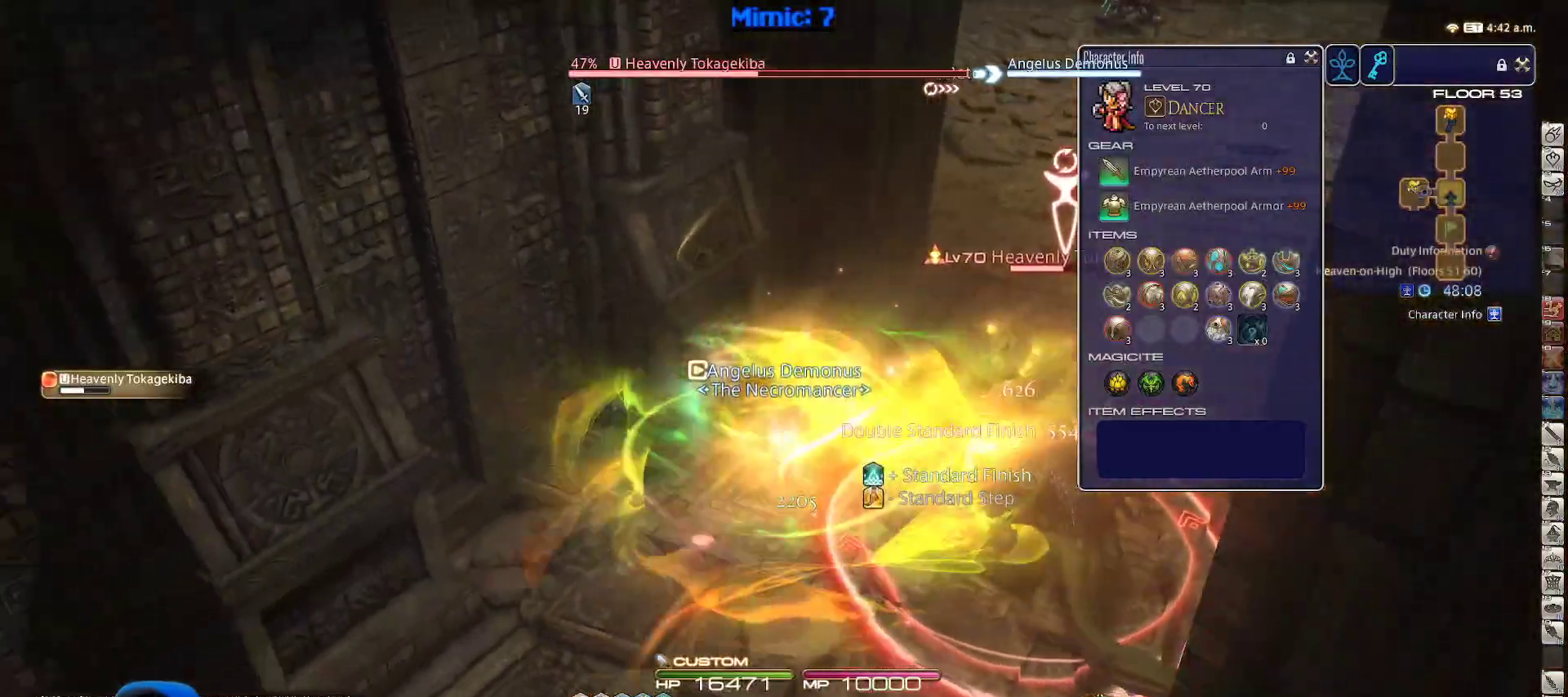
{"keys": ["a", "p", "s"], "events": [[17, "rbracket", "down"], [150, "rbracket", "up"], [250, "p", "down"], [350, "p", "up"], [400, "p", "down"]]}
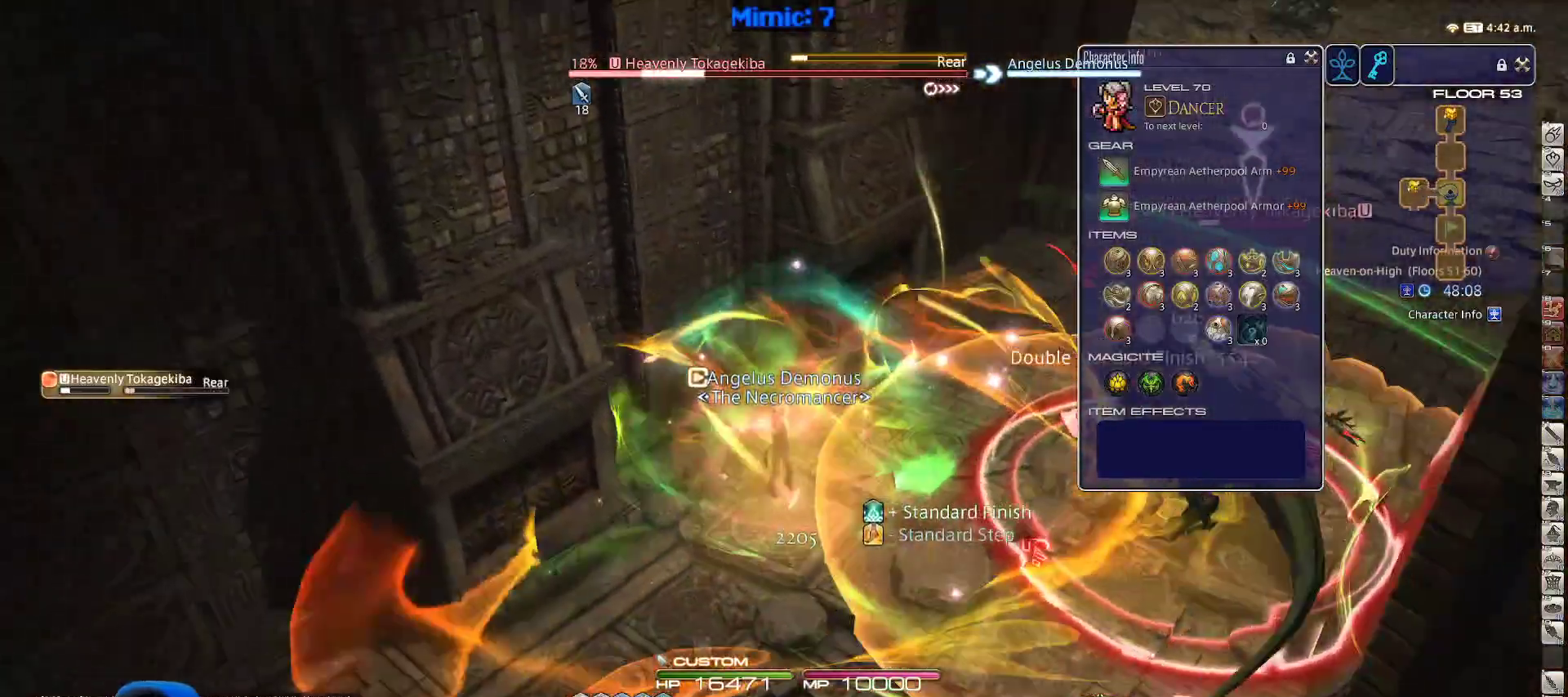
{"keys": ["3", "a", "p"], "events": [[350, "minus", "down"], [350, "s", "up"], [450, "3", "down"], [450, "minus", "up"]]}
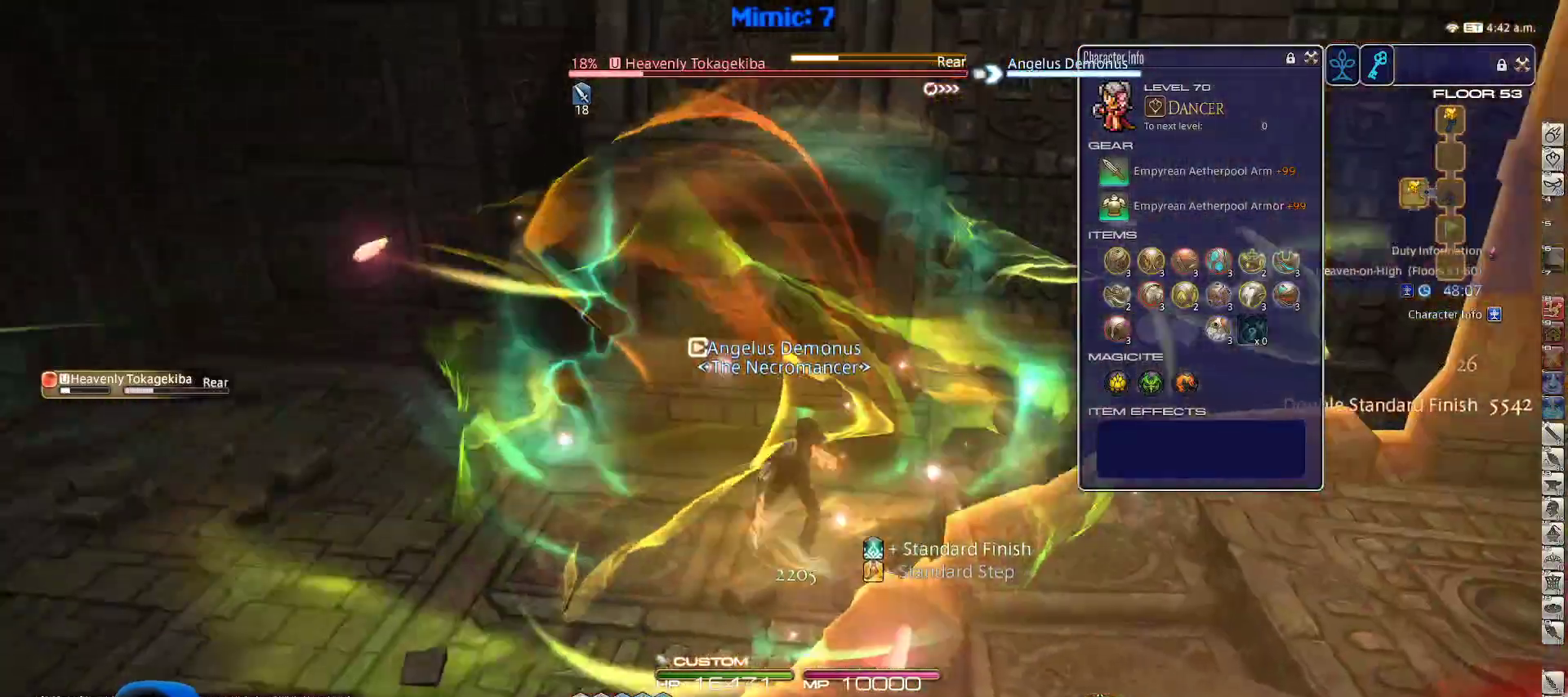
{"keys": ["a", "w"], "events": [[50, "minus", "down"], [83, "3", "up"], [83, "minus", "up"], [233, "w", "down"], [500, "p", "up"]]}
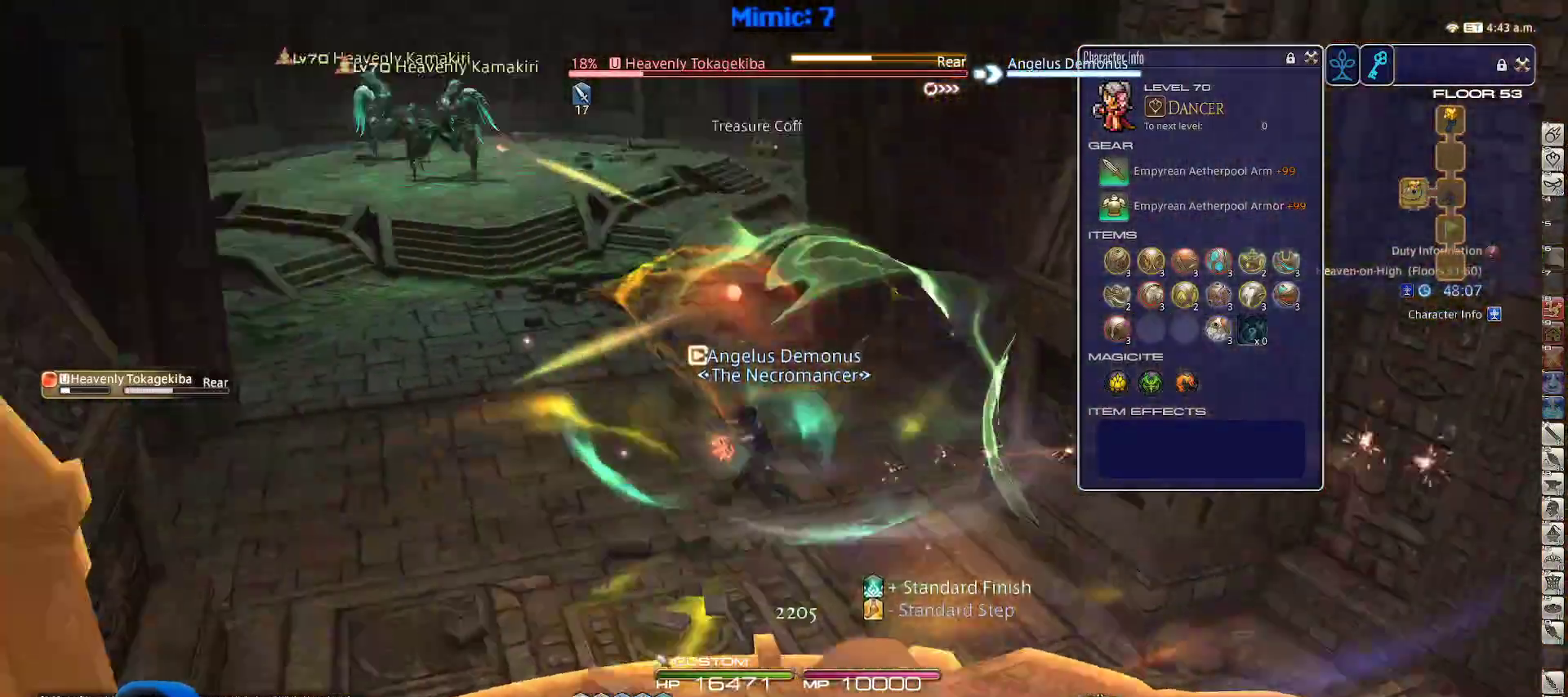
{"keys": ["w"], "events": [[50, "a", "up"], [100, "w", "up"], [200, "w", "down"]]}
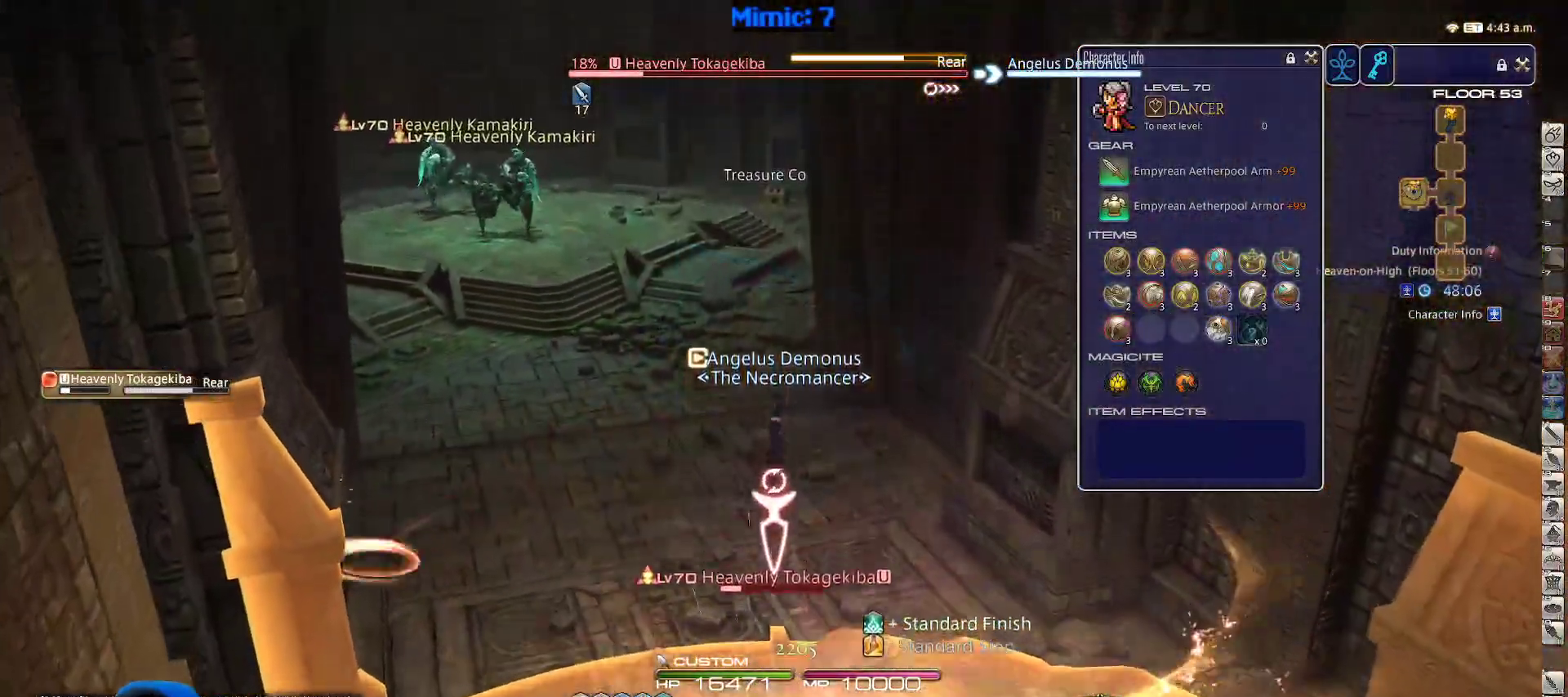
{"keys": ["a", "w"], "events": [[217, "backslash", "down"], [317, "backslash", "up"], [400, "a", "down"]]}
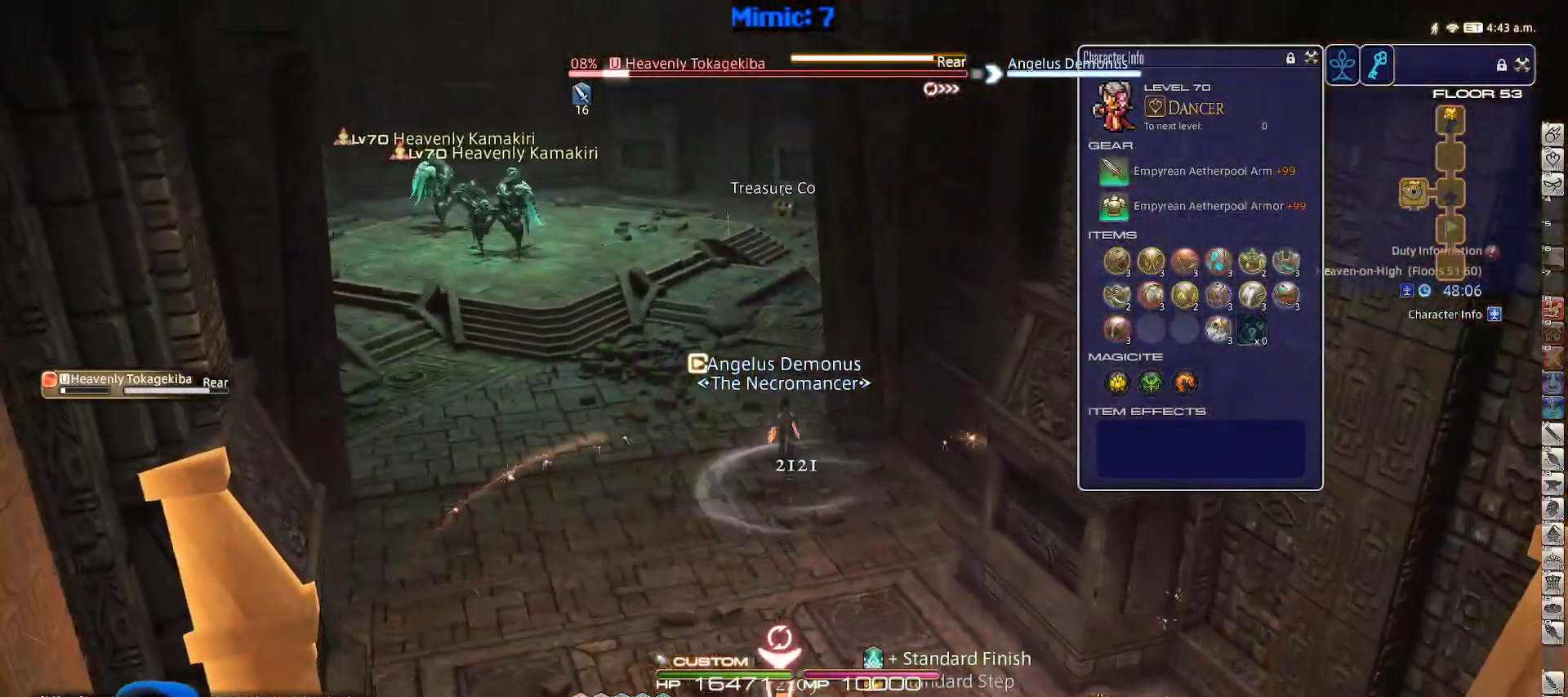
{"keys": ["w"], "events": [[100, "a", "up"], [100, "lbracket", "down"], [183, "lbracket", "up"]]}
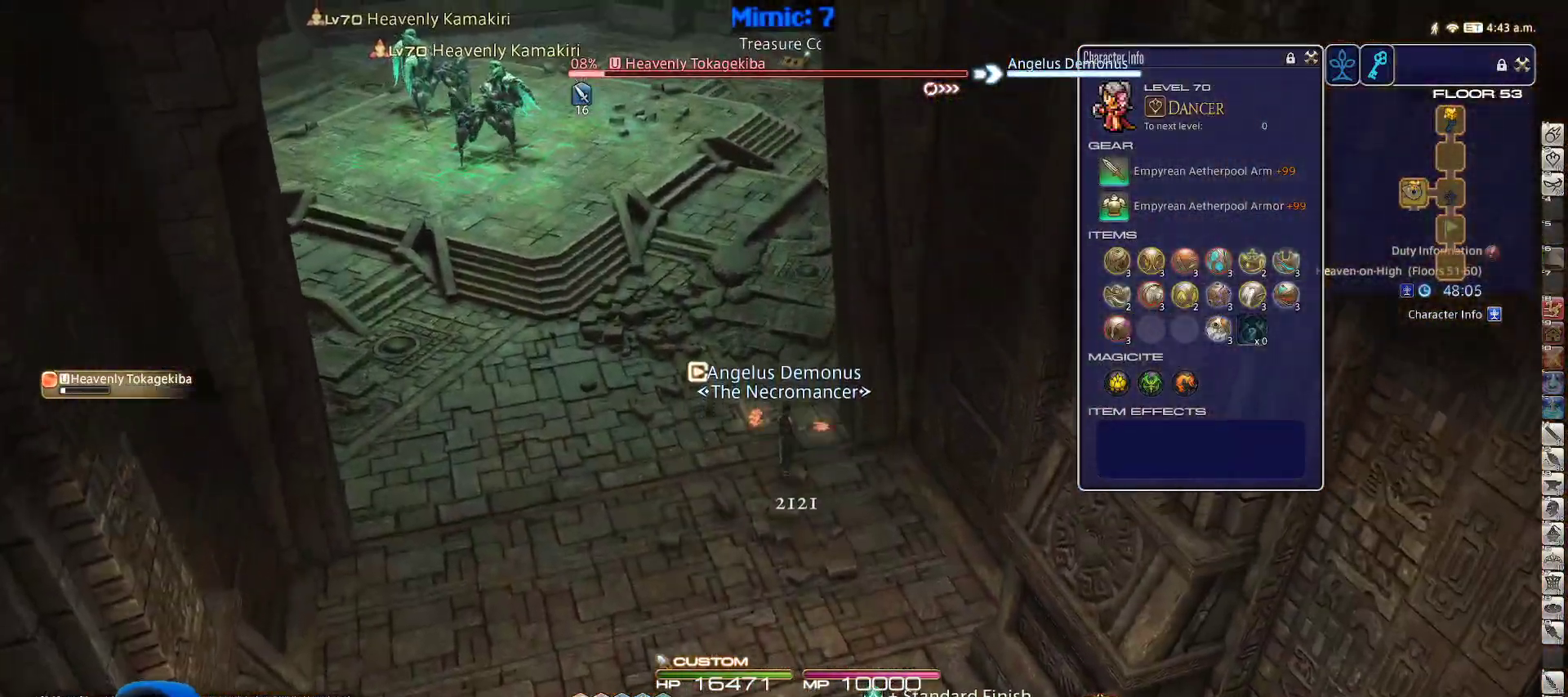
{"keys": ["w"], "events": [[283, "1", "down"], [483, "1", "up"]]}
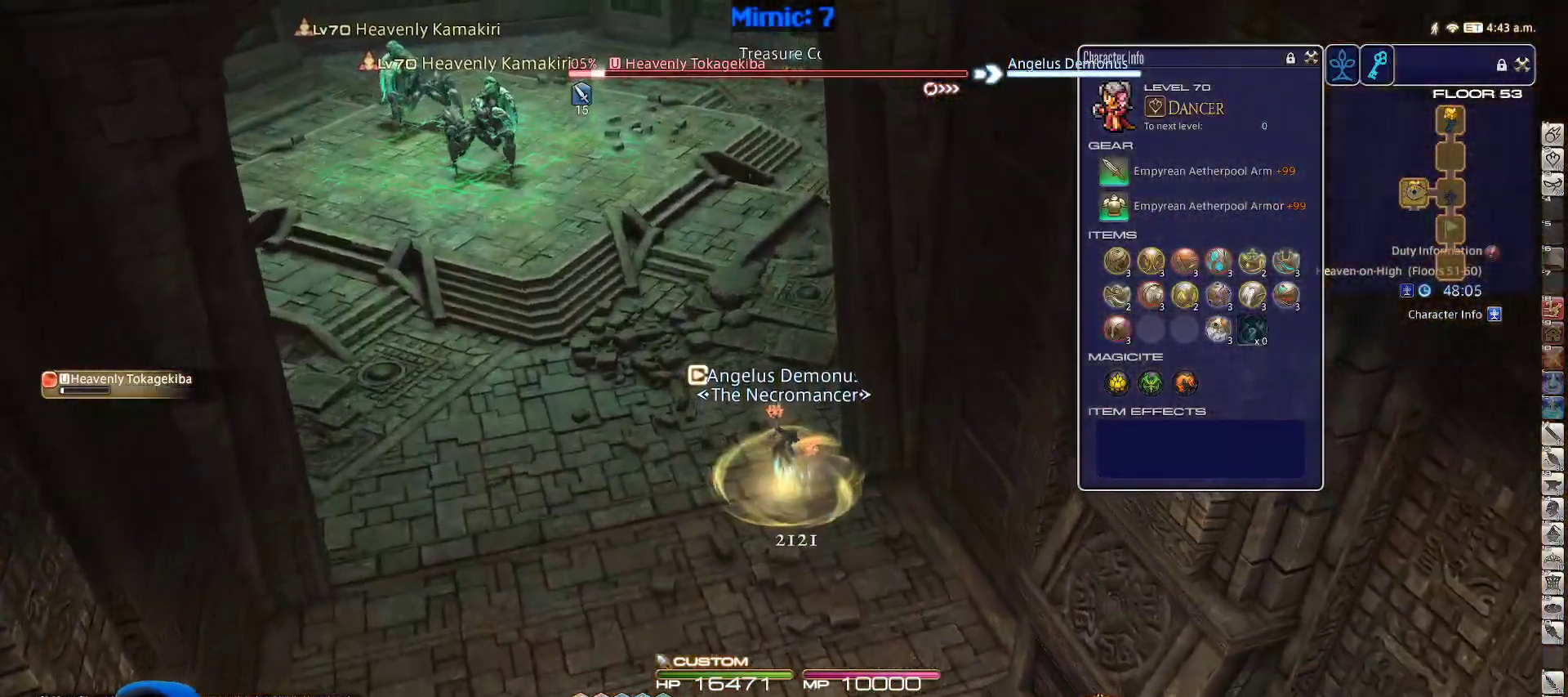
{"keys": ["w"], "events": [[17, "1", "down"], [83, "1", "up"], [133, "1", "down"], [183, "rbracket", "down"], [217, "1", "up"], [300, "rbracket", "up"], [400, "a", "down"], [500, "a", "up"]]}
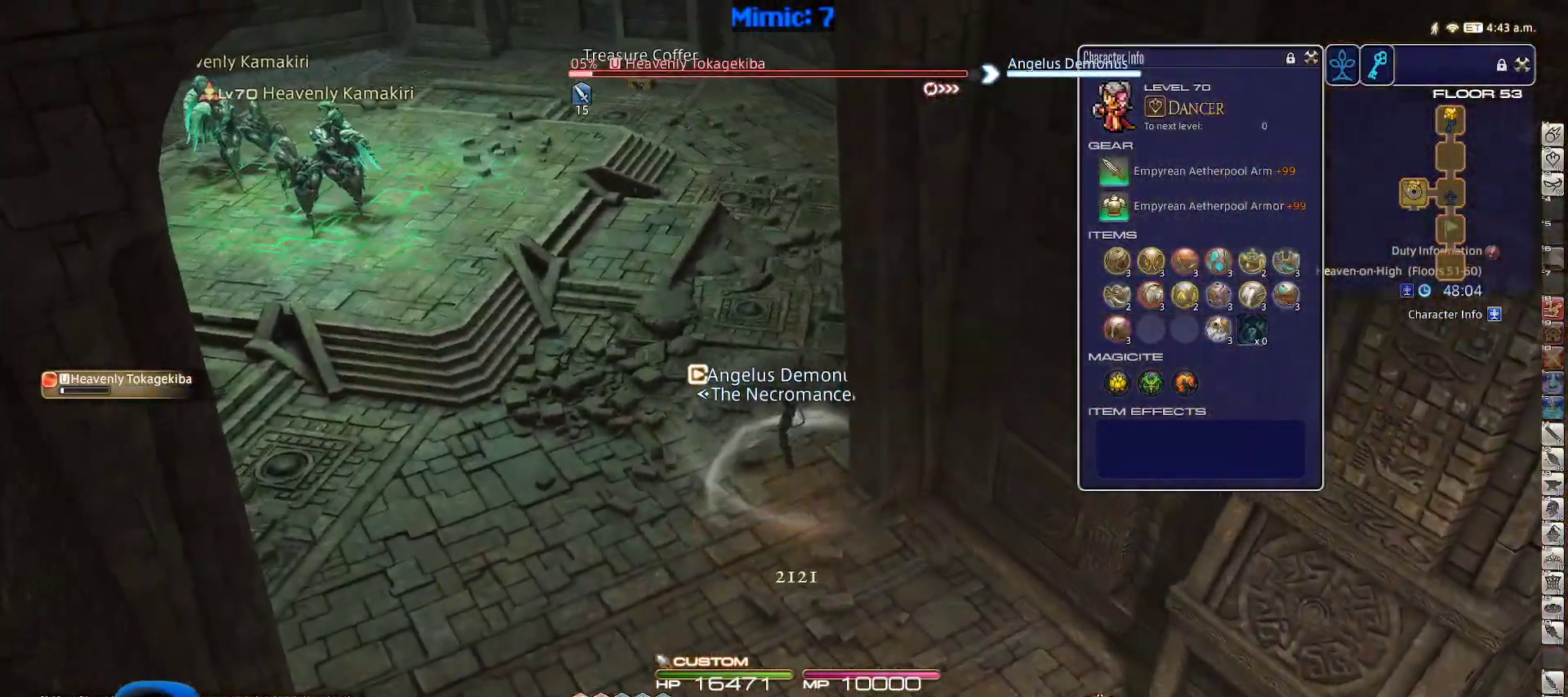
{"keys": ["w"], "events": []}
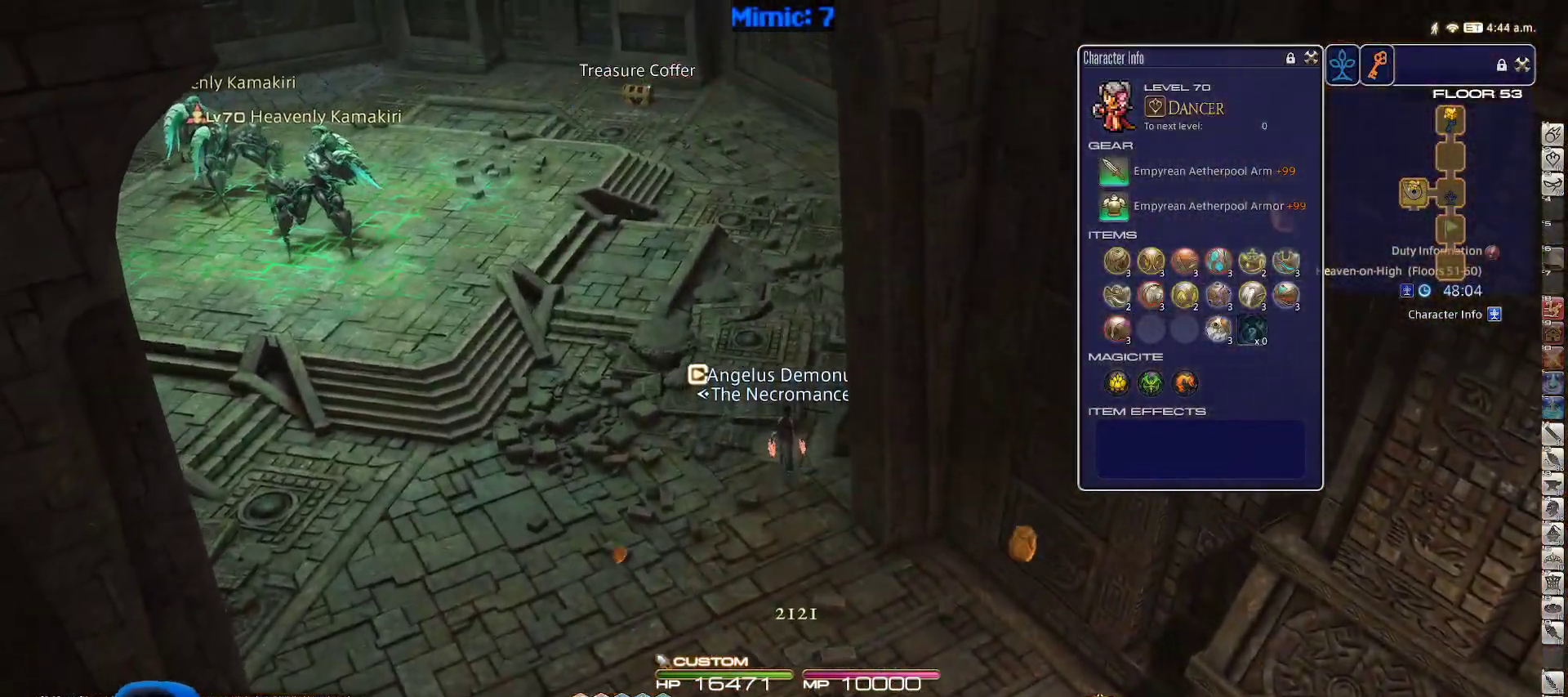
{"keys": ["w"], "events": [[50, "d", "down"], [150, "d", "up"]]}
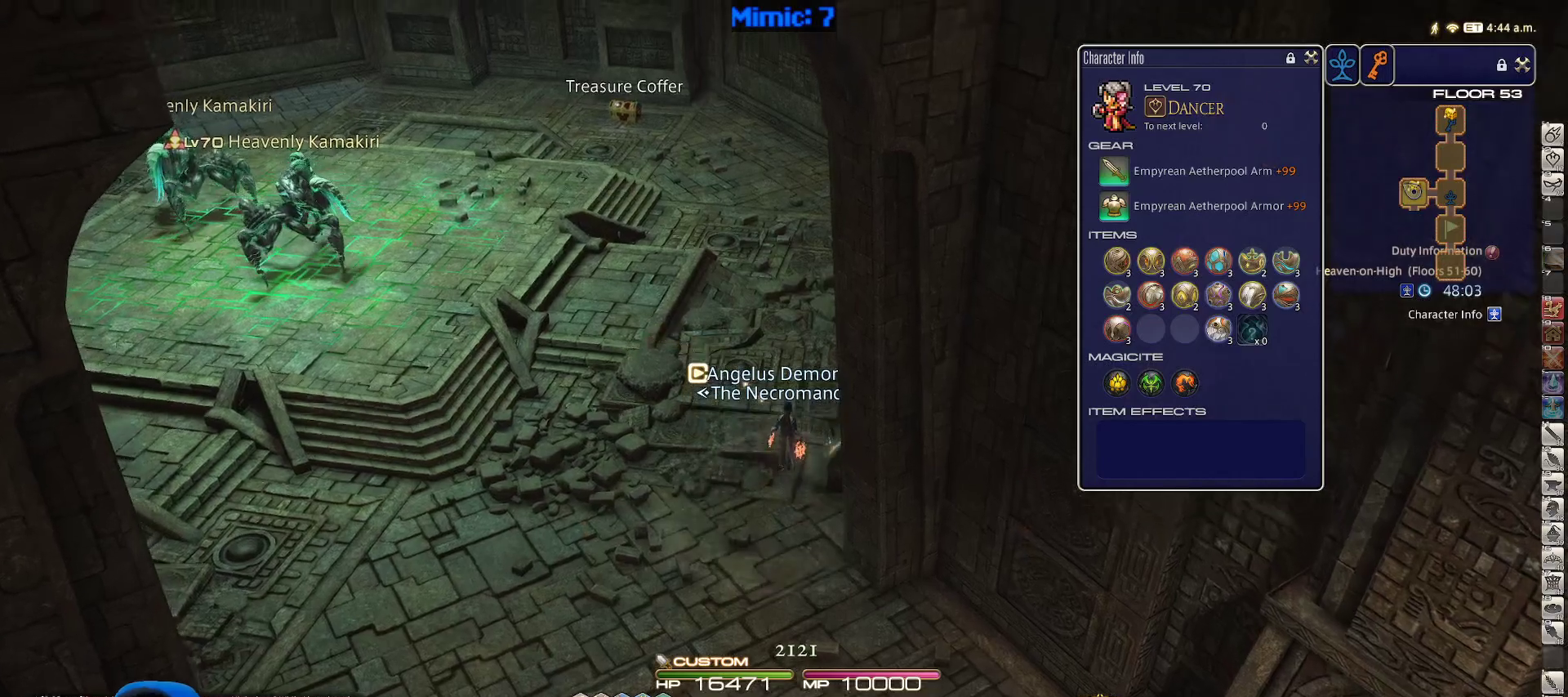
{"keys": ["w"], "events": [[67, "d", "down"], [217, "d", "up"]]}
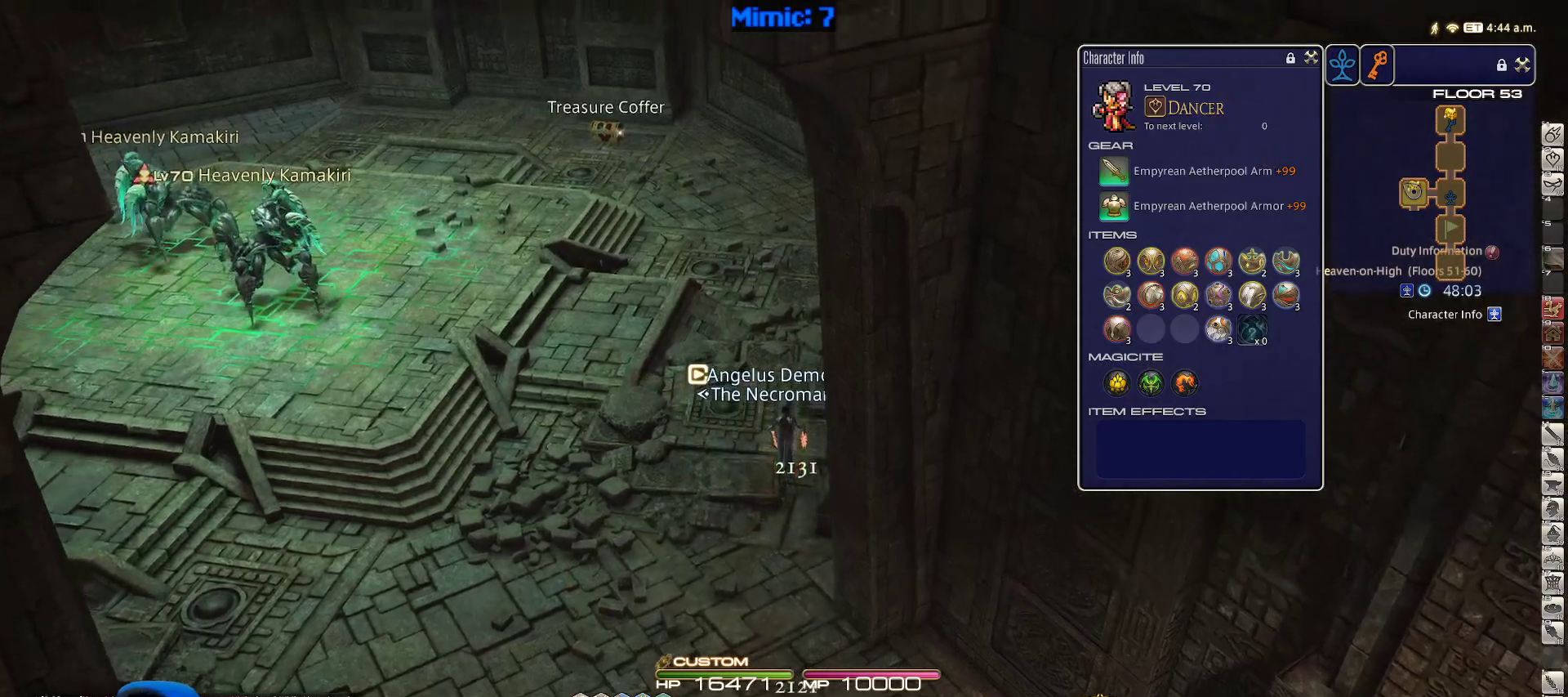
{"keys": ["w"], "events": []}
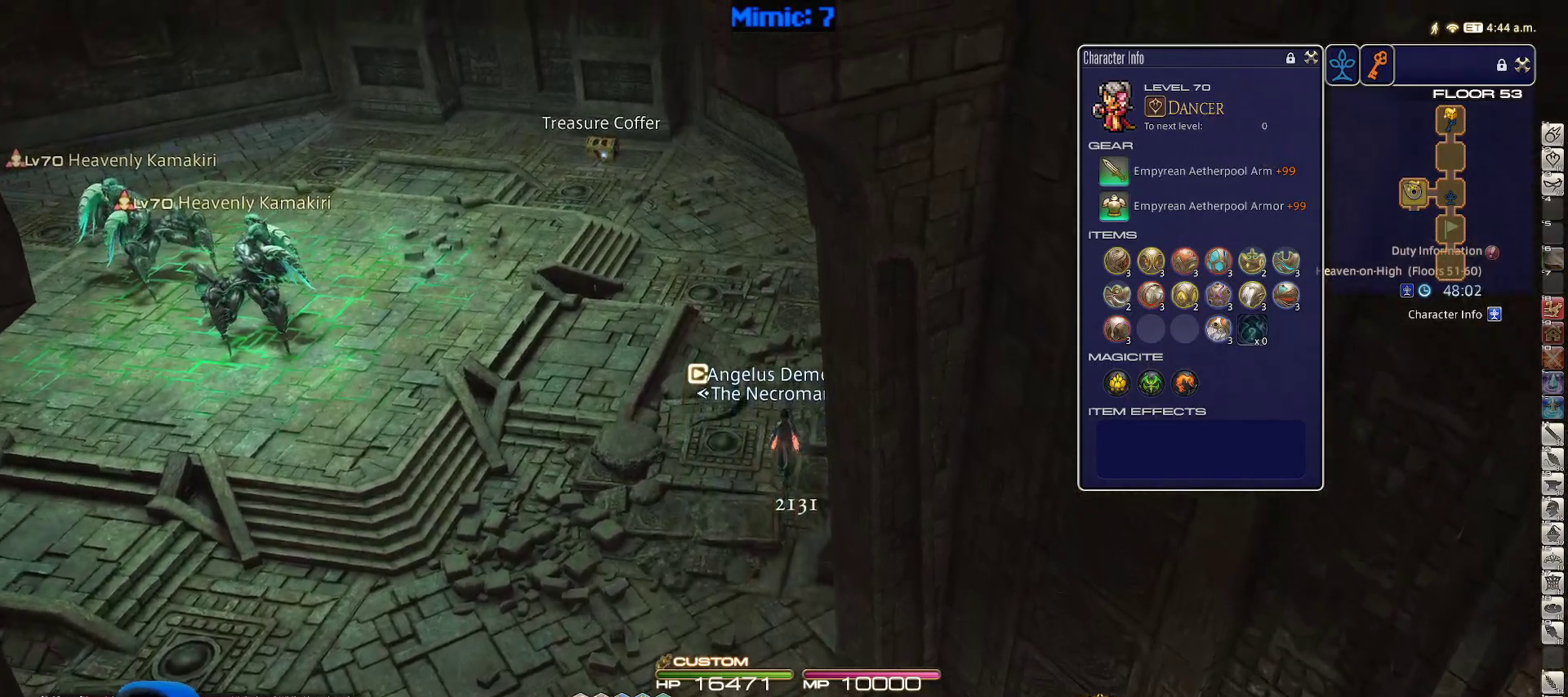
{"keys": ["w"], "events": [[200, "d", "down"], [433, "d", "up"]]}
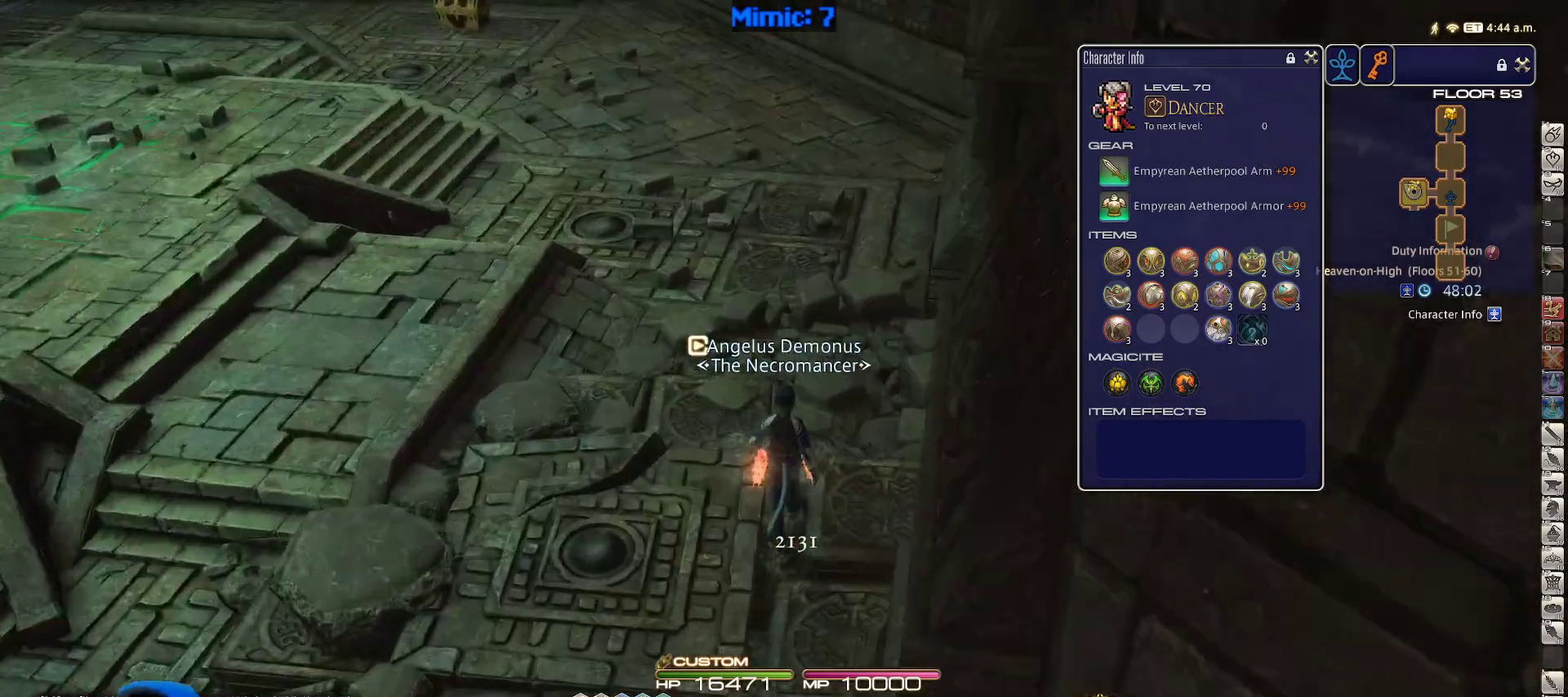
{"keys": ["w"], "events": [[317, "q", "down"], [450, "q", "up"]]}
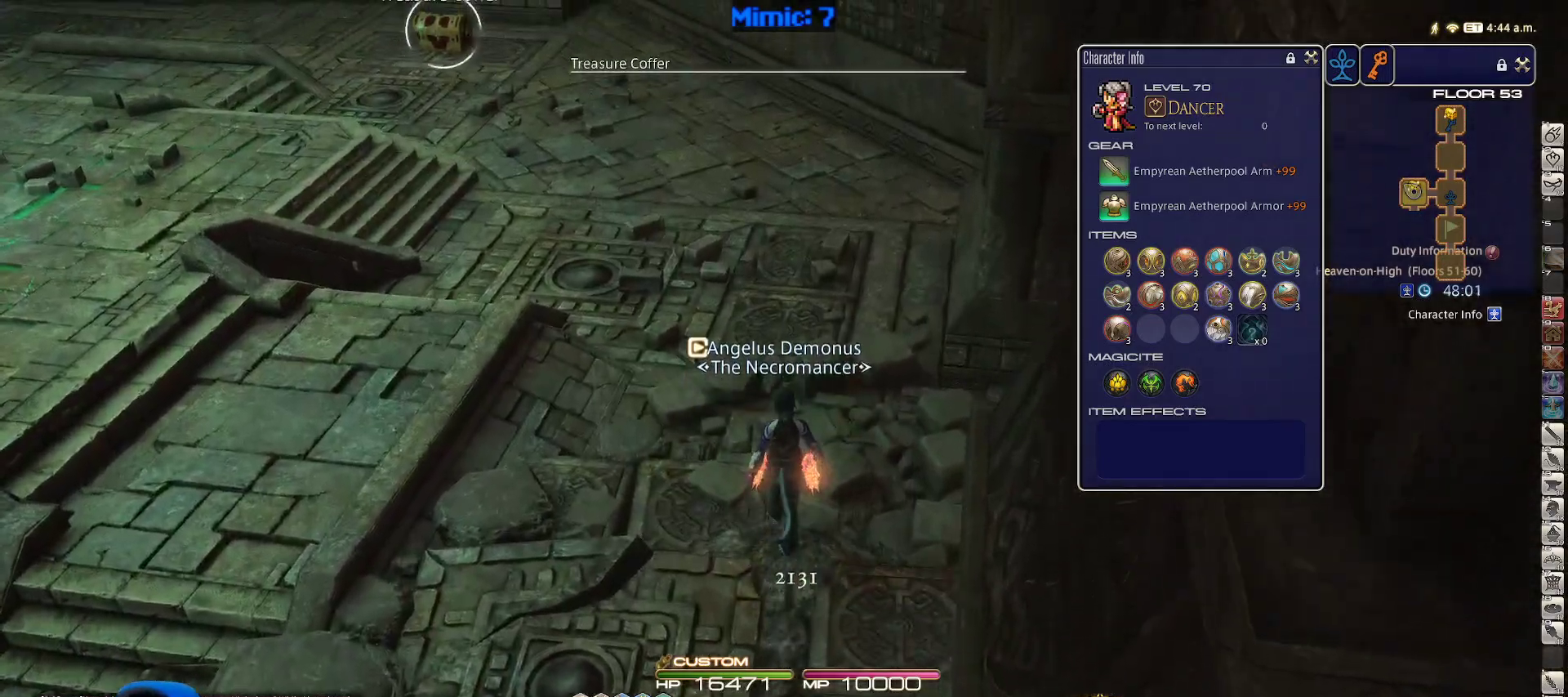
{"keys": ["w"], "events": []}
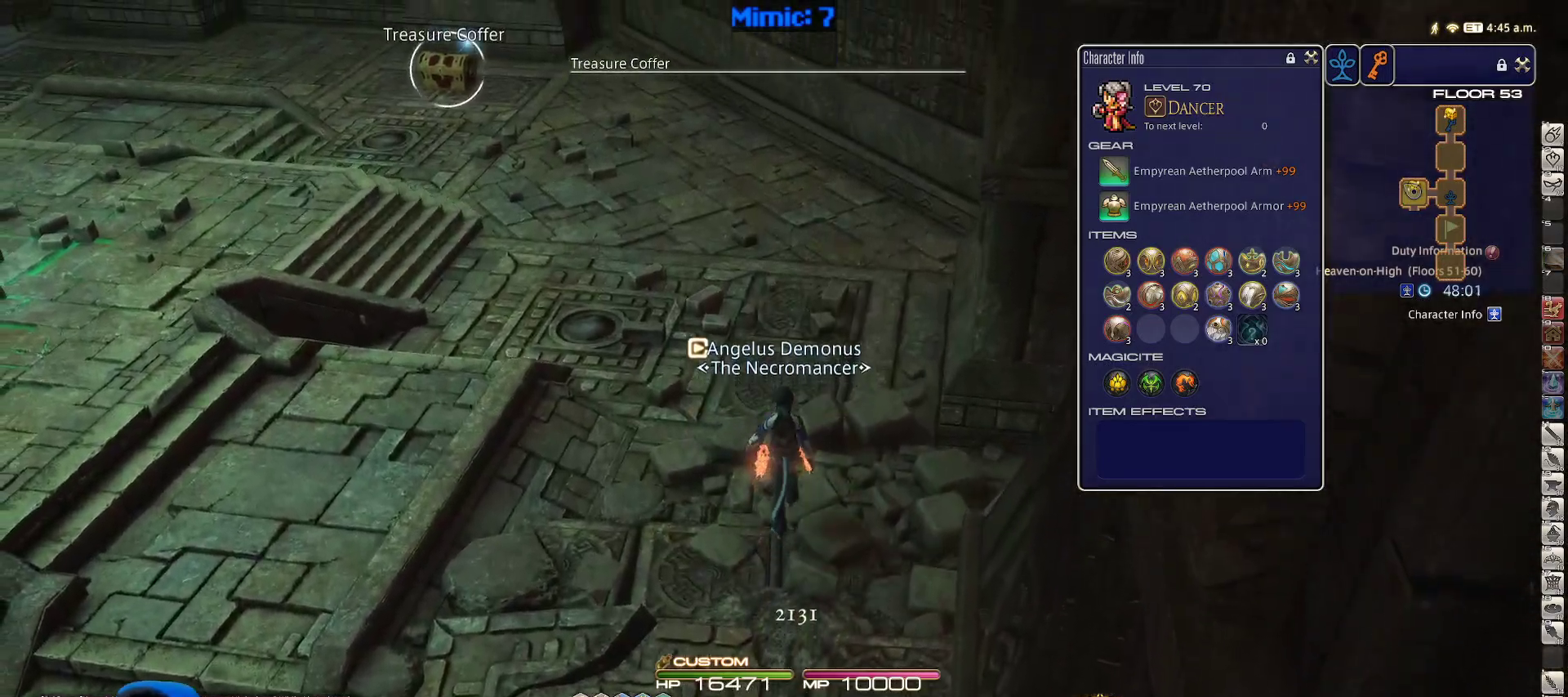
{"keys": ["w"], "events": []}
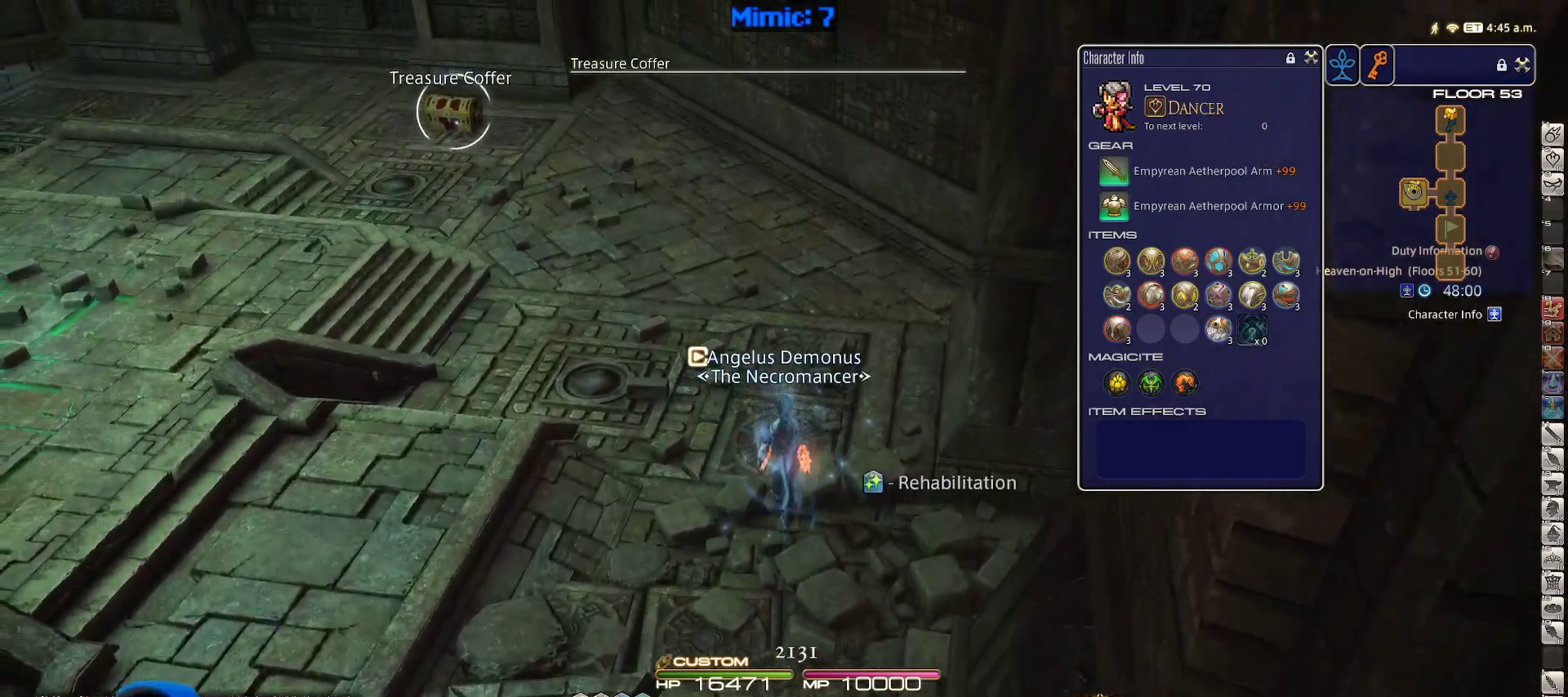
{"keys": ["w"], "events": [[33, "d", "down"], [317, "d", "up"]]}
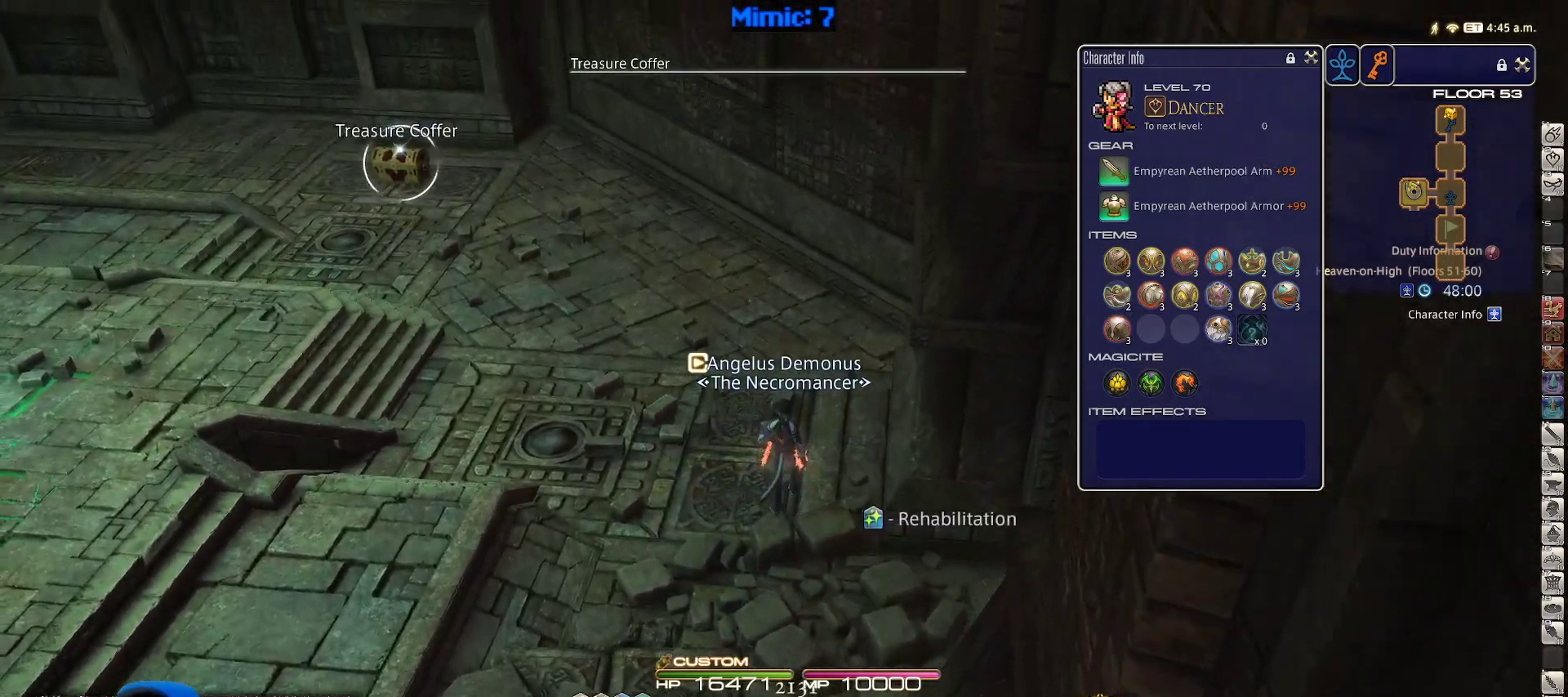
{"keys": ["w"], "events": []}
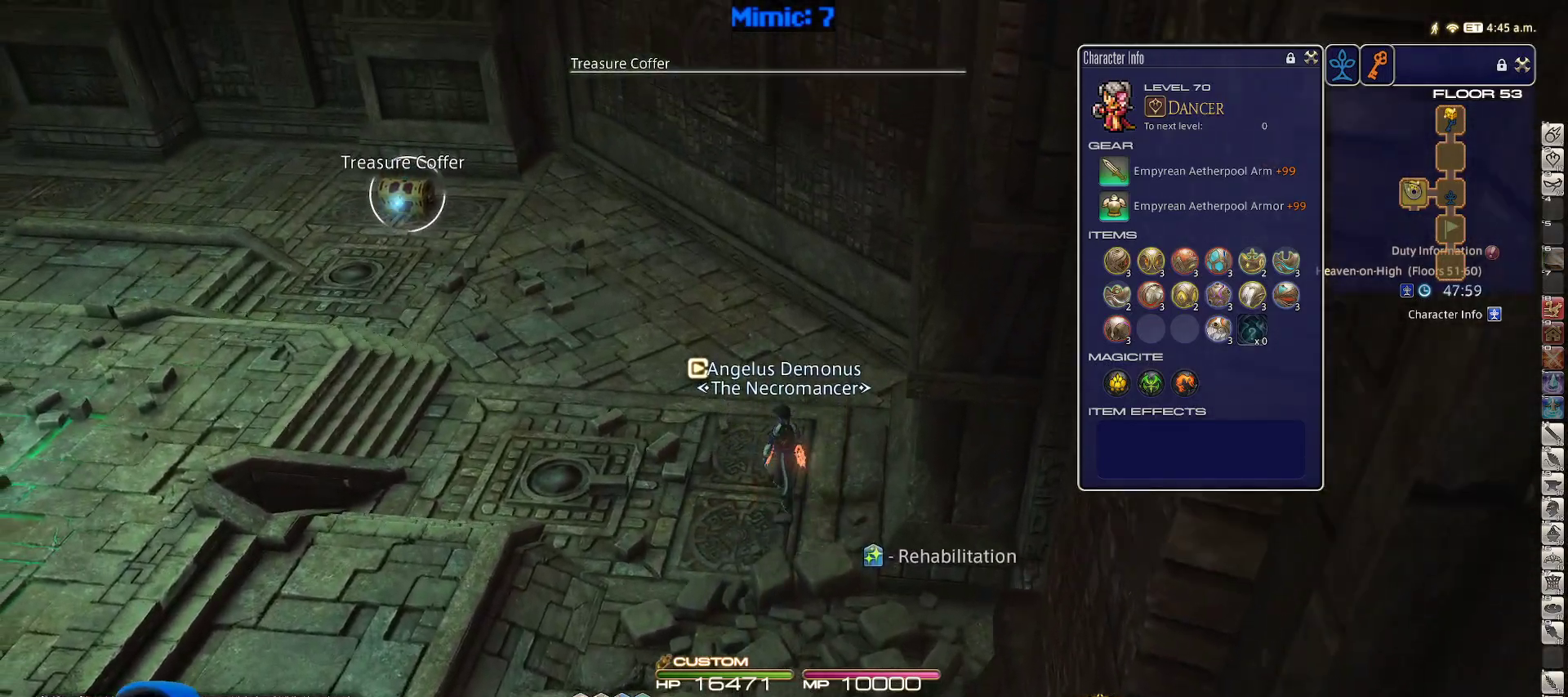
{"keys": ["d", "p", "w"], "events": [[17, "minus", "down"], [100, "minus", "up"], [150, "p", "down"], [250, "d", "down"], [250, "p", "up"], [300, "minus", "down"], [300, "p", "down"], [433, "minus", "up"], [433, "p", "up"], [483, "p", "down"]]}
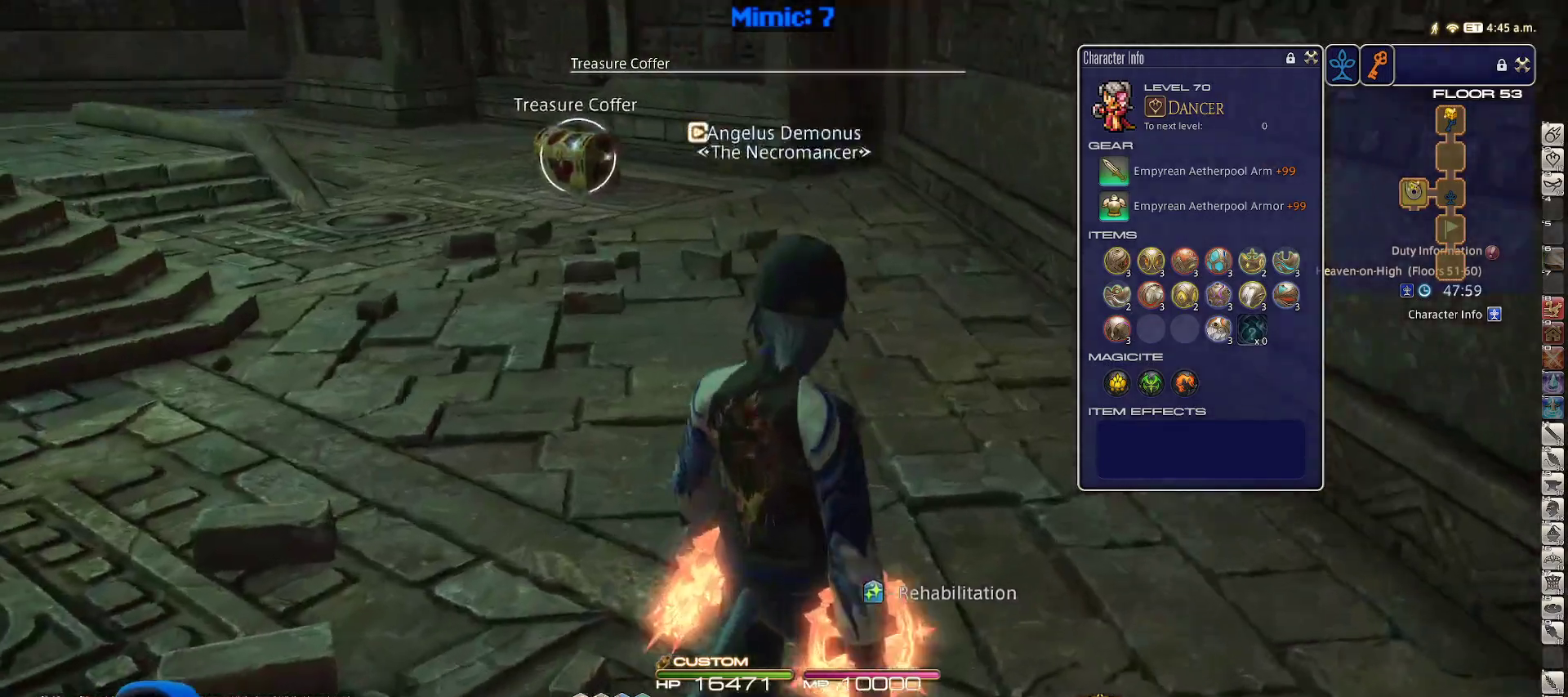
{"keys": ["d", "w"], "events": [[133, "p", "up"]]}
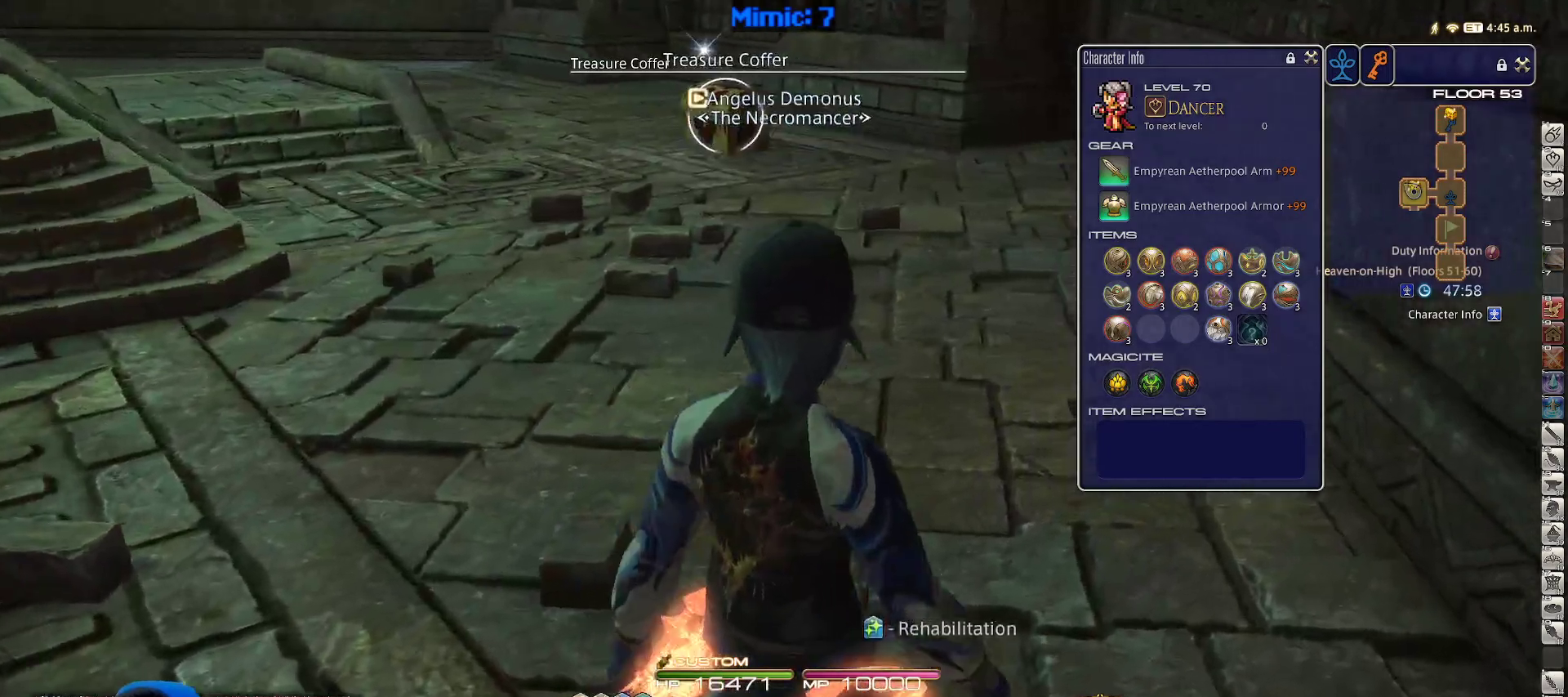
{"keys": ["d", "w"], "events": []}
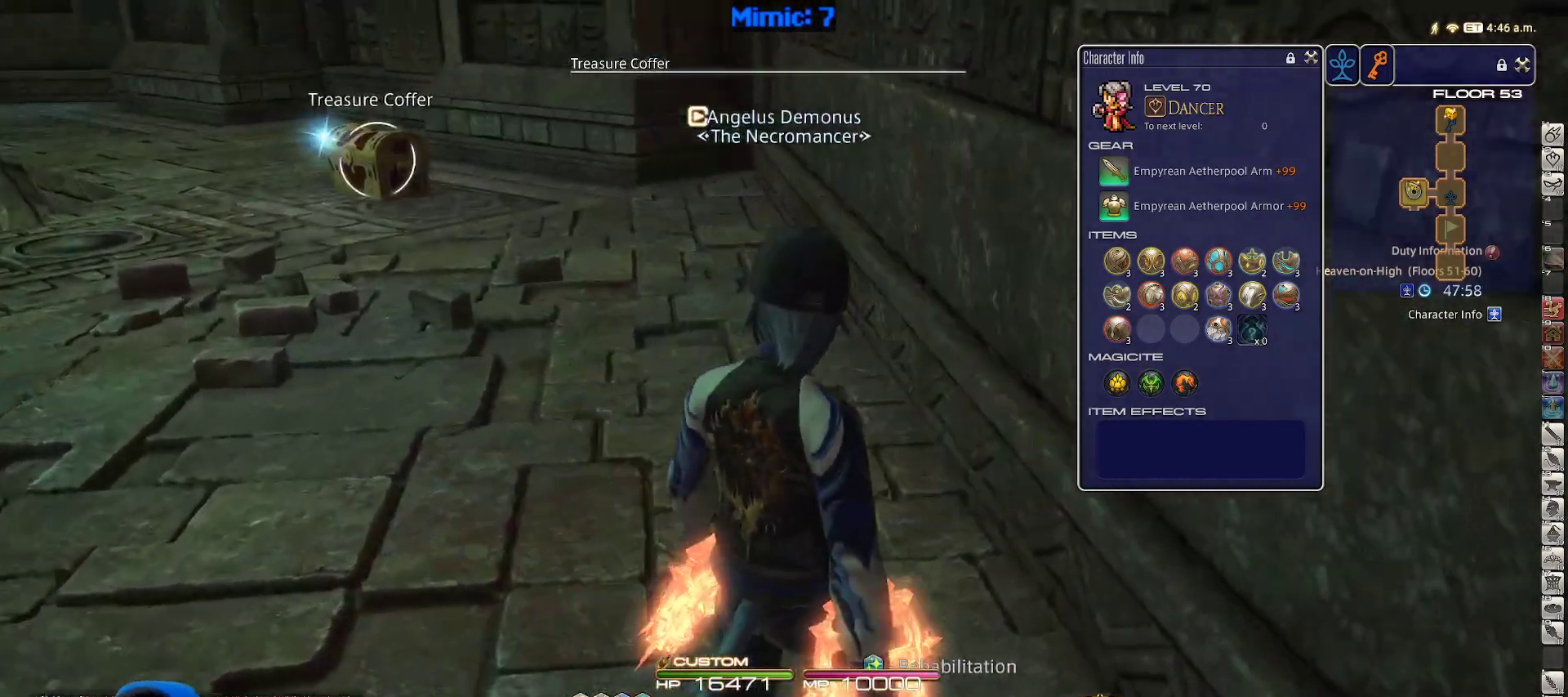
{"keys": ["p", "w"], "events": [[150, "d", "up"], [200, "backslash", "down"], [300, "backslash", "up"], [433, "p", "down"]]}
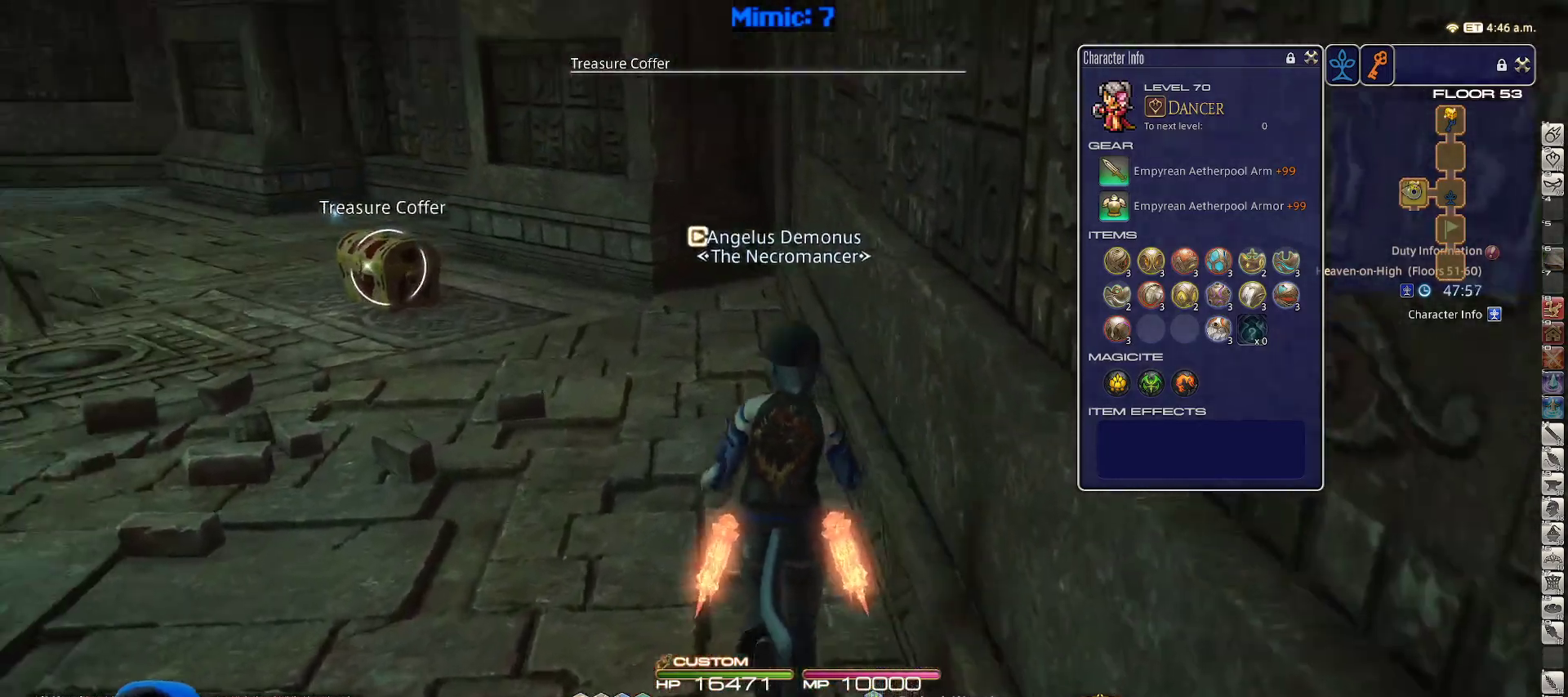
{"keys": ["w"], "events": [[67, "p", "up"], [417, "return", "down"], [500, "return", "up"]]}
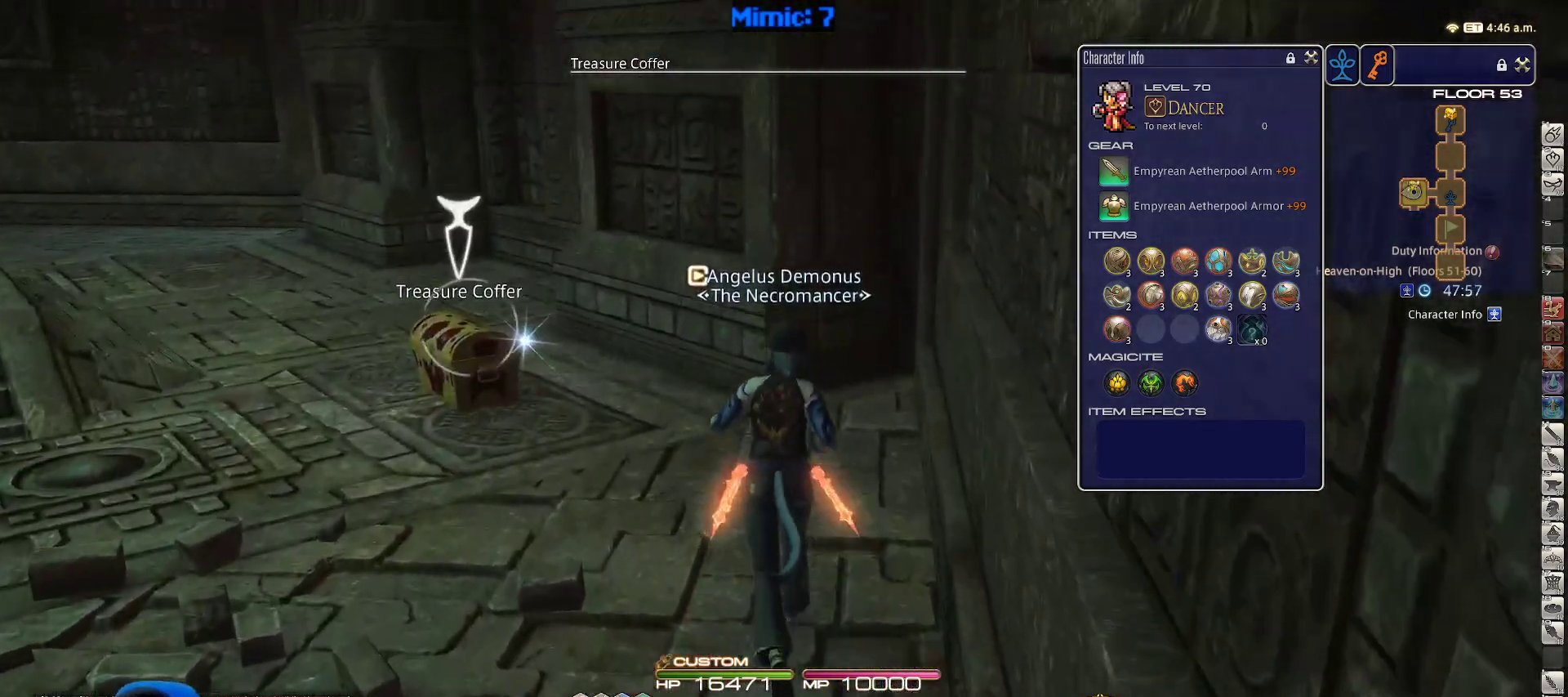
{"keys": ["w"], "events": [[100, "return", "down"], [150, "return", "up"], [233, "return", "down"], [333, "return", "up"]]}
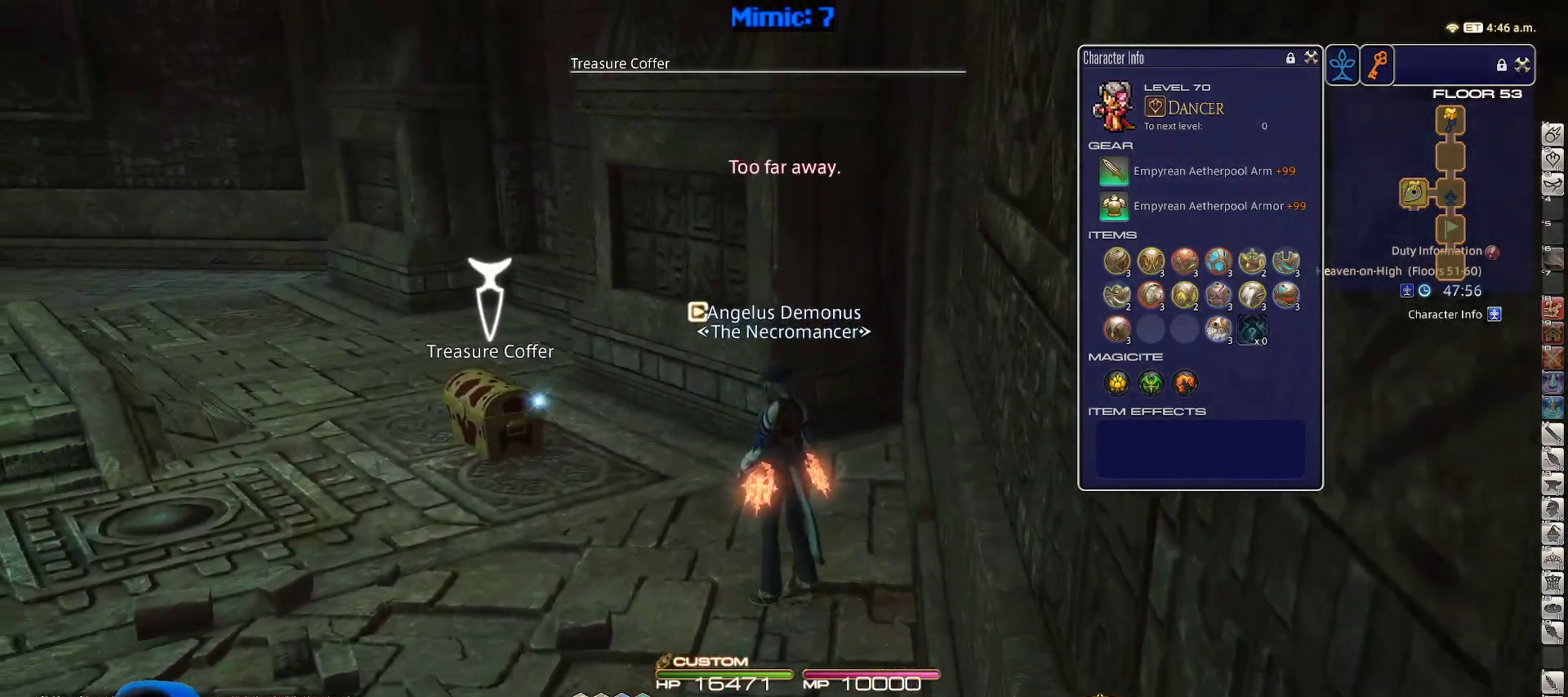
{"keys": [], "events": [[250, "w", "up"]]}
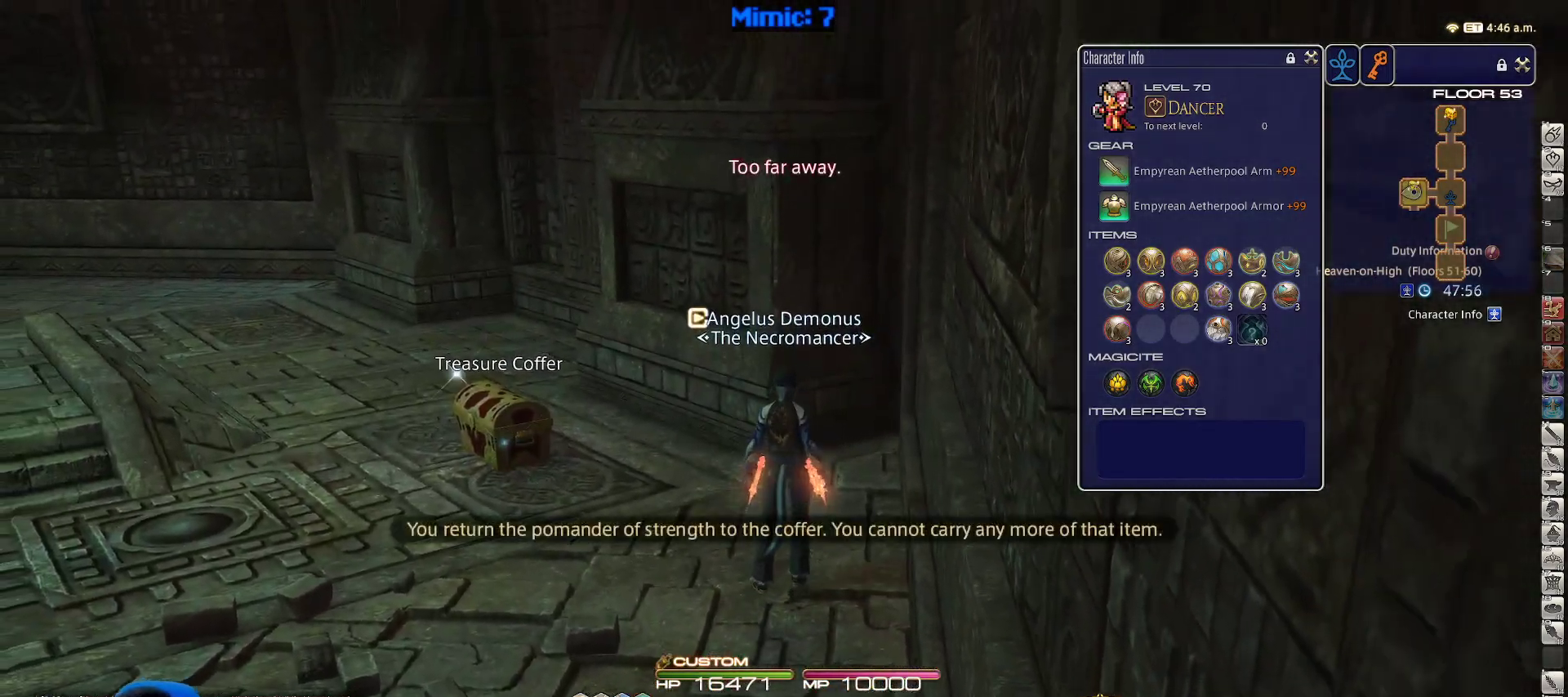
{"keys": ["f3", "w"], "events": [[67, "p", "down"], [117, "w", "down"], [217, "p", "up"], [450, "f3", "down"]]}
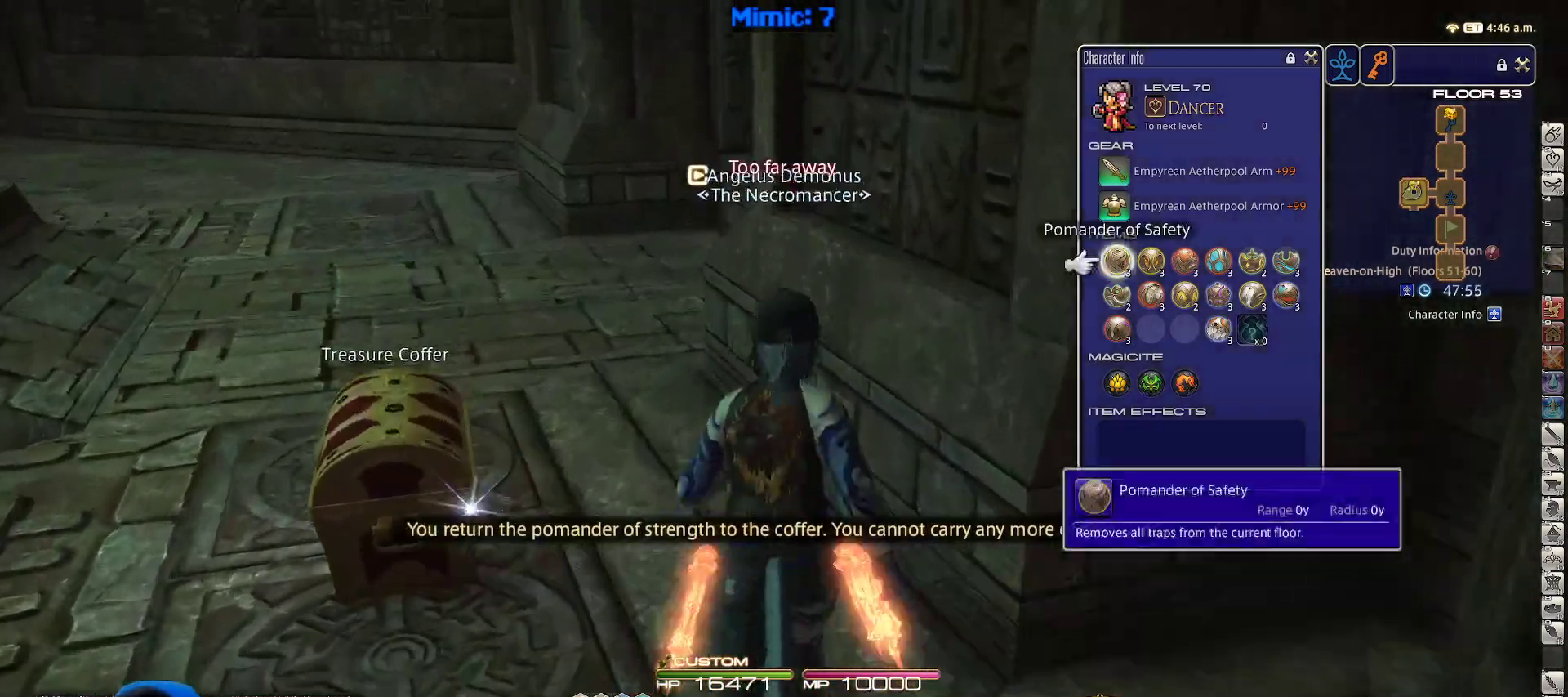
{"keys": ["e"], "events": [[33, "f3", "up"], [83, "w", "up"], [433, "e", "down"]]}